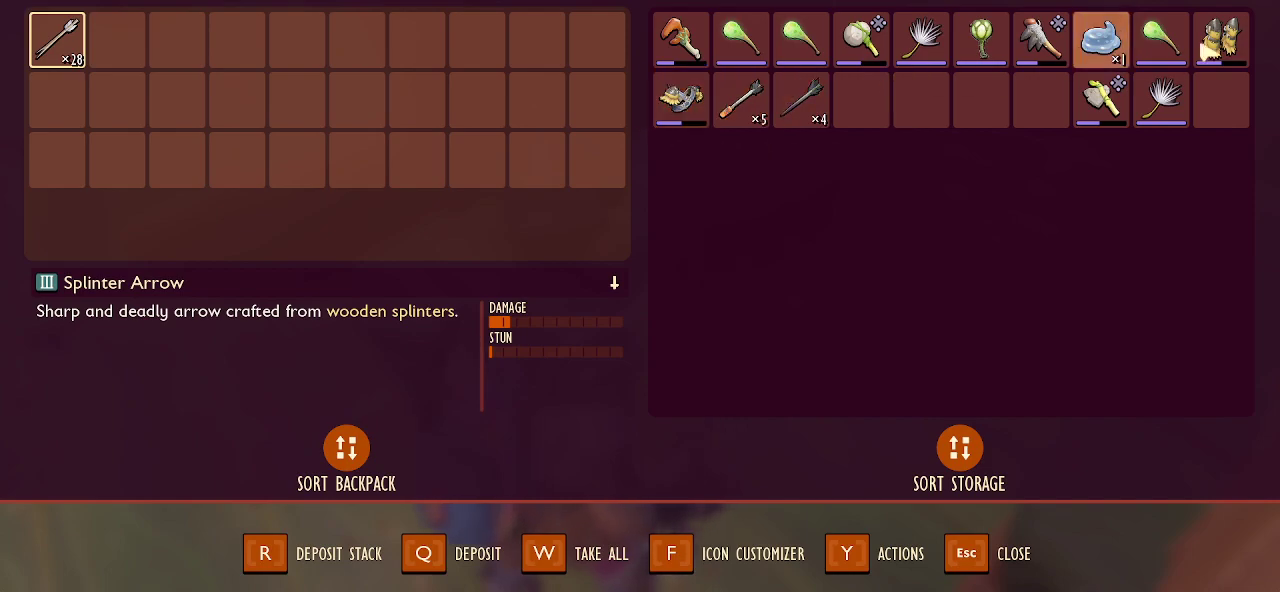
Gameplay with keyboard and mouse; each line is a JSON object with the keys and mouse buttons held at the frame after it. "events" lists presses ("down") and releases ("up") of "1", "2", "3", "4", "5", "a", "alt", "c", "caps_lock", "ctrl", "d", "e", "f", "g", "q", "r", "s", "shift", "space", "t", "tab", "v", "w", "x", "z", "mouse_left", "mouse_wheel" and "mouse_right" between this image and that frame as [ms after this image, input, new state], when the widget could be followed in between. "mouse_left", "mouse_wheel", "mouse_right" = the "left", "wheel", "right" buttons of the "mouse" list. No other keys are recorded. "wheel" means that the mouse wheel is clicked or scrolled. "mouse_move" is the direction in which the mouse moves at that frame (one of eight, or "still"), when it could be read.
{"keys": [], "mouse": [], "mouse_move": "left", "events": []}
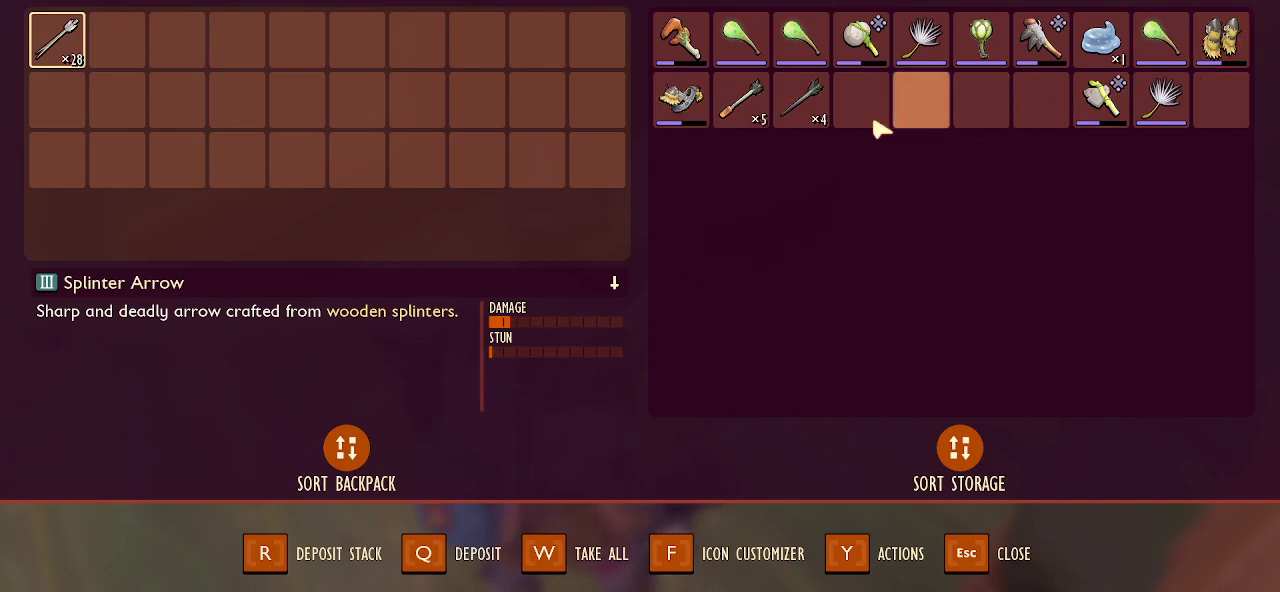
{"keys": [], "mouse": [], "mouse_move": "down-right", "events": []}
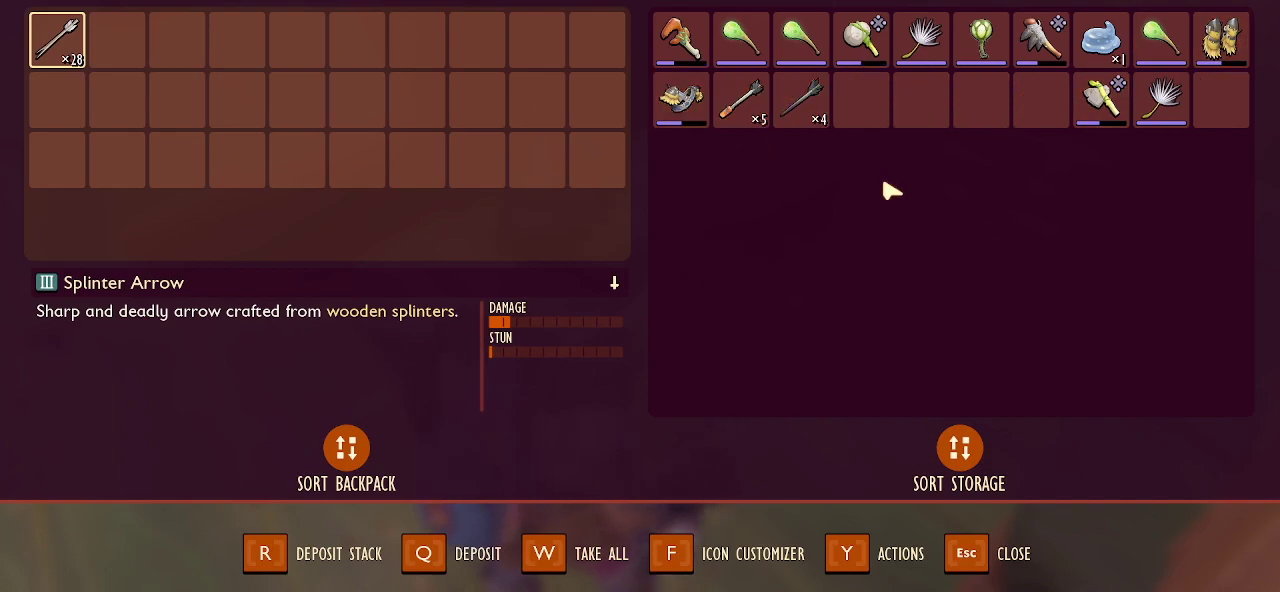
{"keys": [], "mouse": [], "mouse_move": "still", "events": []}
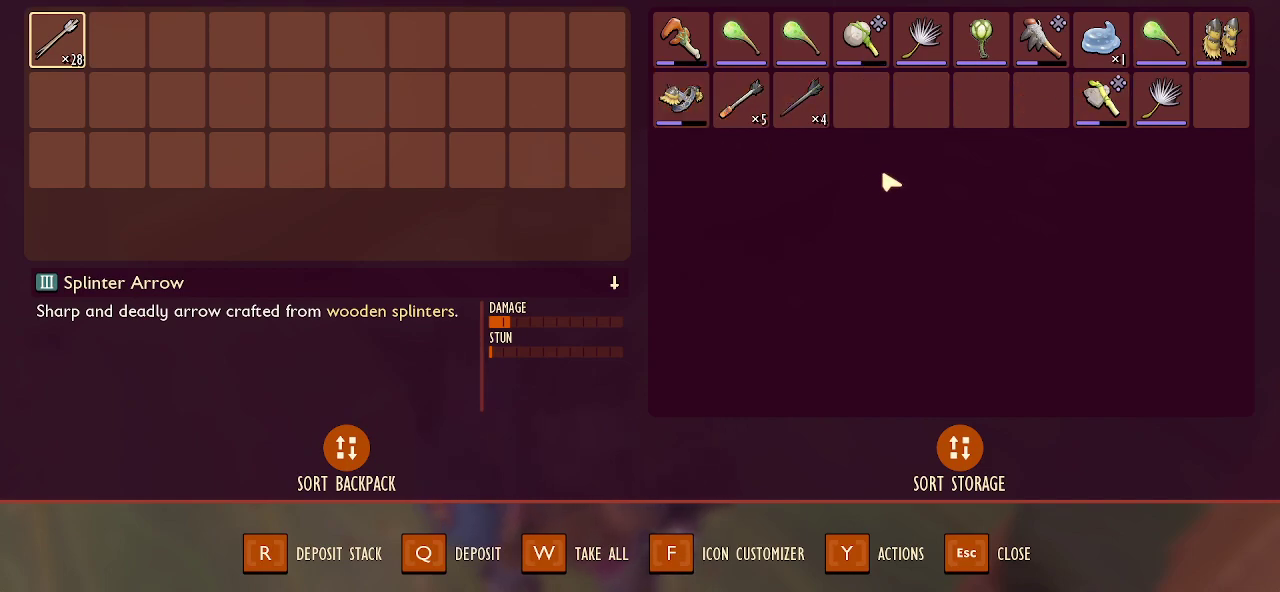
{"keys": [], "mouse": [], "mouse_move": "still", "events": []}
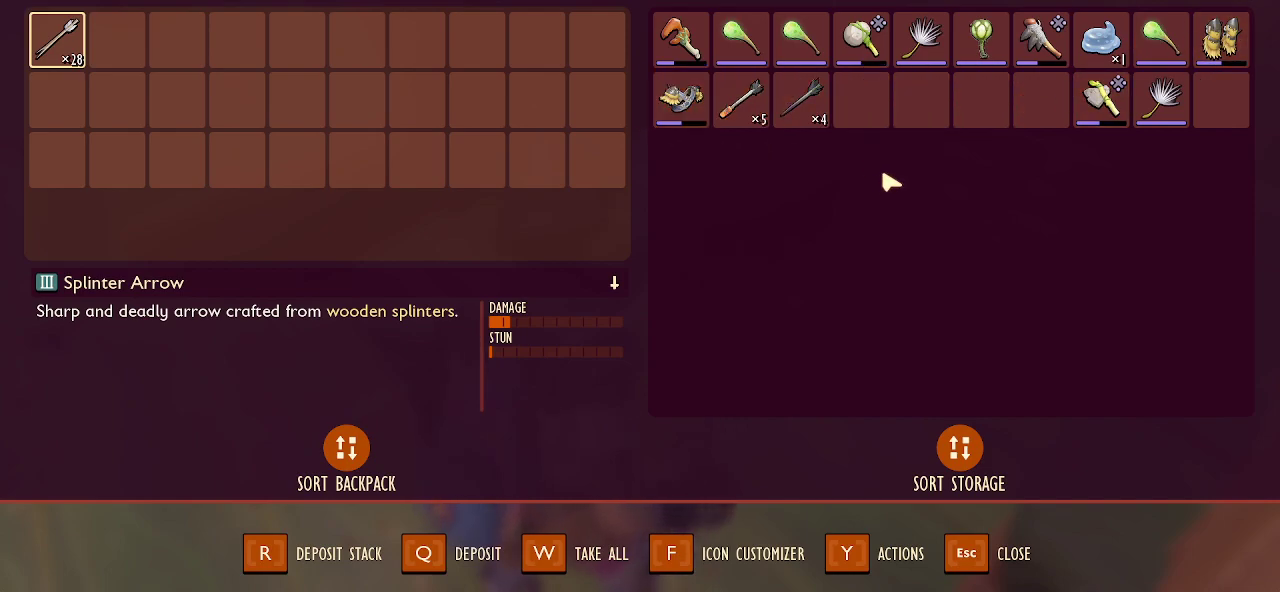
{"keys": [], "mouse": [], "mouse_move": "up-right", "events": []}
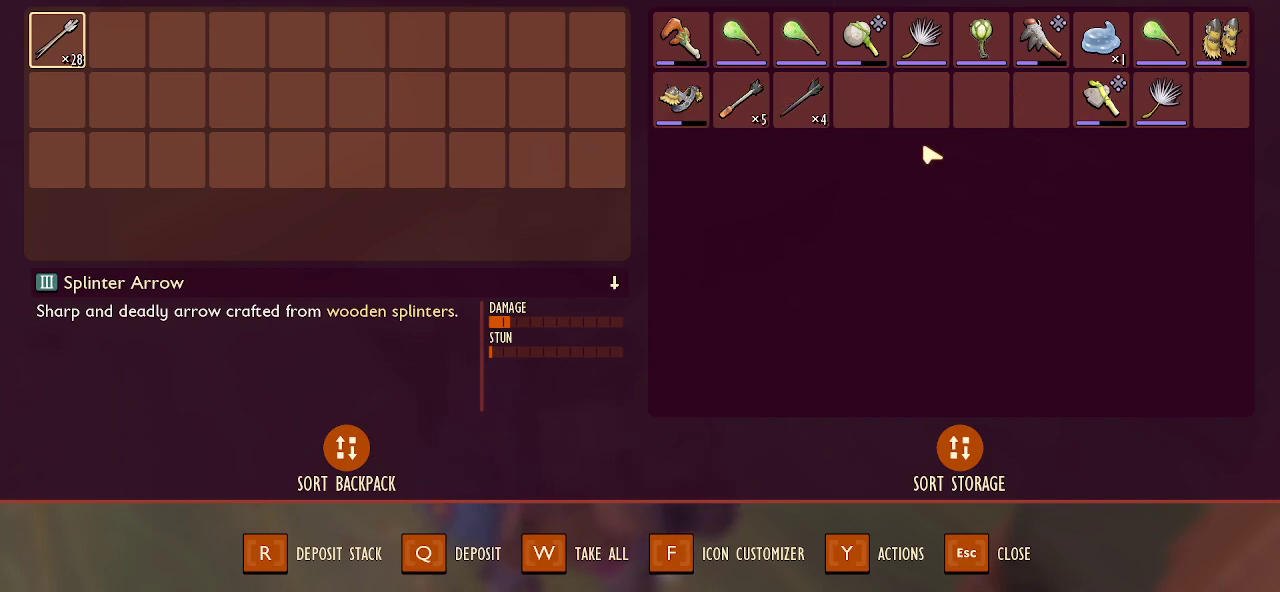
{"keys": [], "mouse": [], "mouse_move": "still", "events": []}
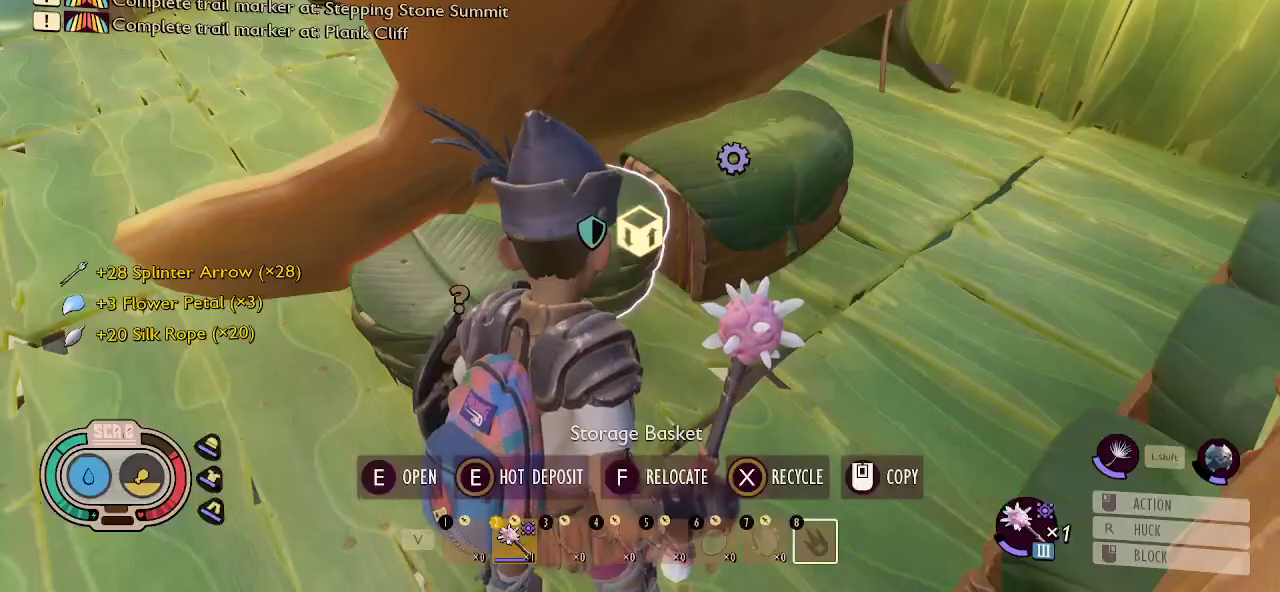
{"keys": [], "mouse": [], "mouse_move": "right", "events": []}
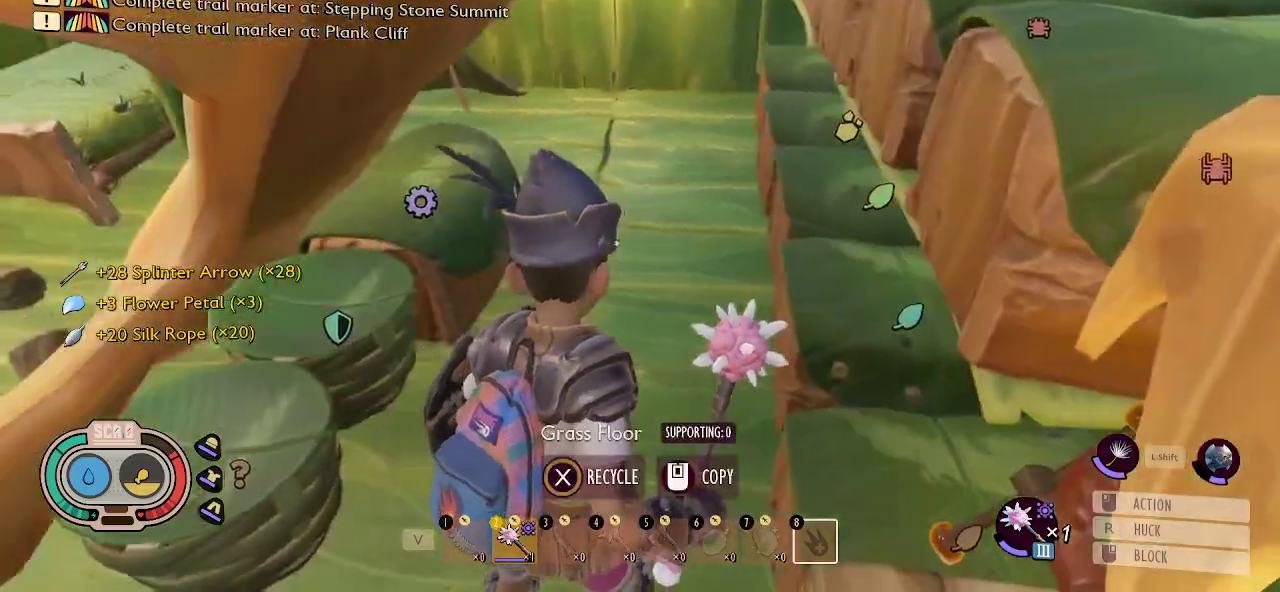
{"keys": [], "mouse": [], "mouse_move": "left", "events": [[216, "w", "down"], [366, "d", "down"], [416, "w", "up"], [450, "d", "up"]]}
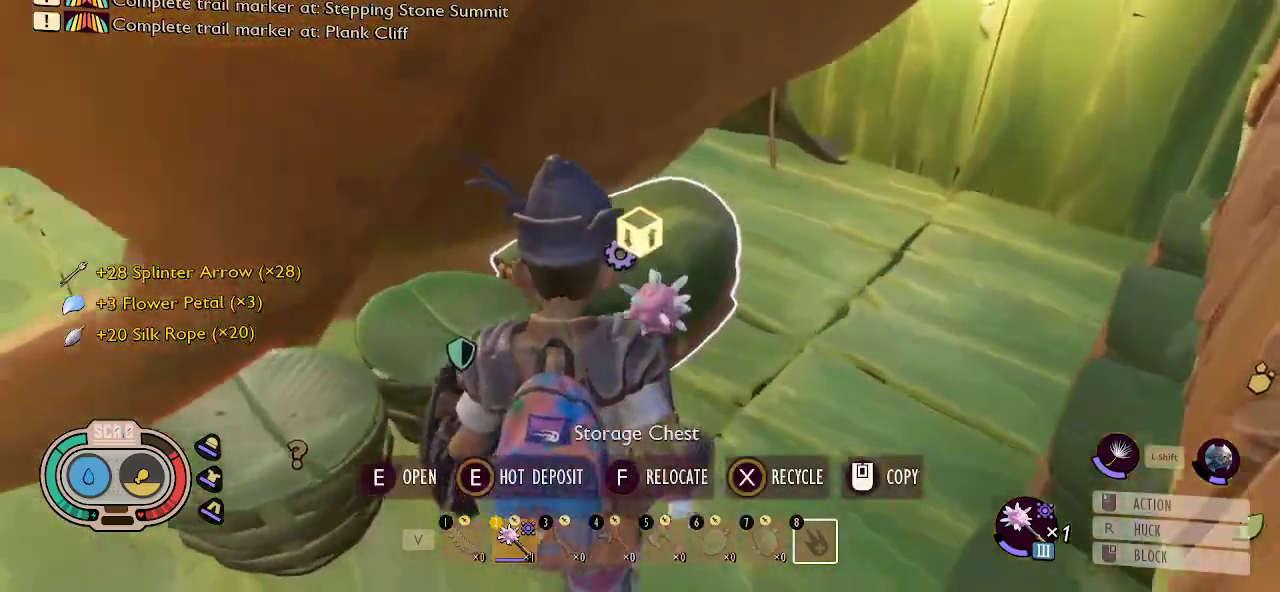
{"keys": [], "mouse": [], "mouse_move": "still", "events": [[50, "e", "down"], [150, "e", "up"]]}
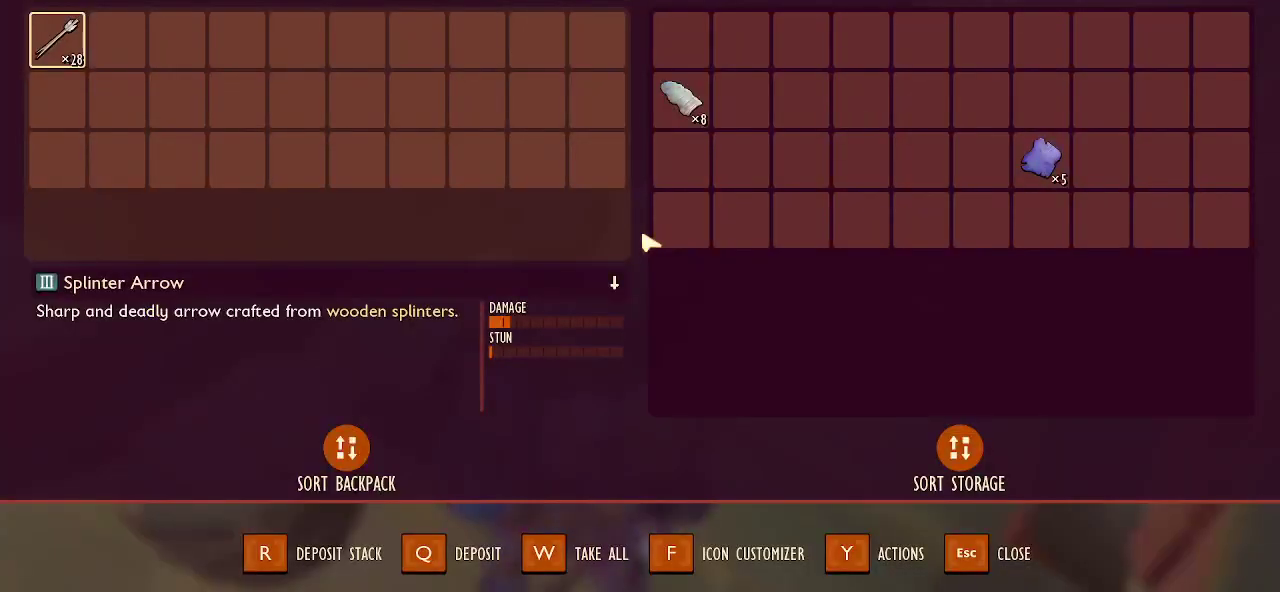
{"keys": [], "mouse": [], "mouse_move": "still", "events": []}
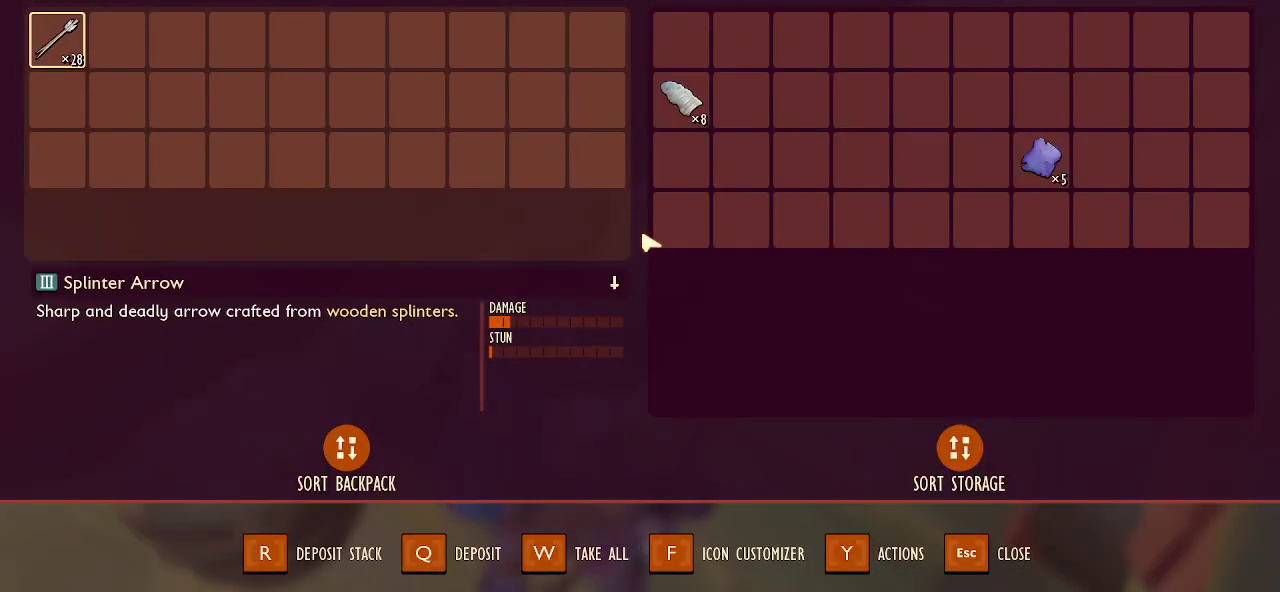
{"keys": [], "mouse": [], "mouse_move": "right", "events": [[216, "e", "down"], [416, "e", "up"]]}
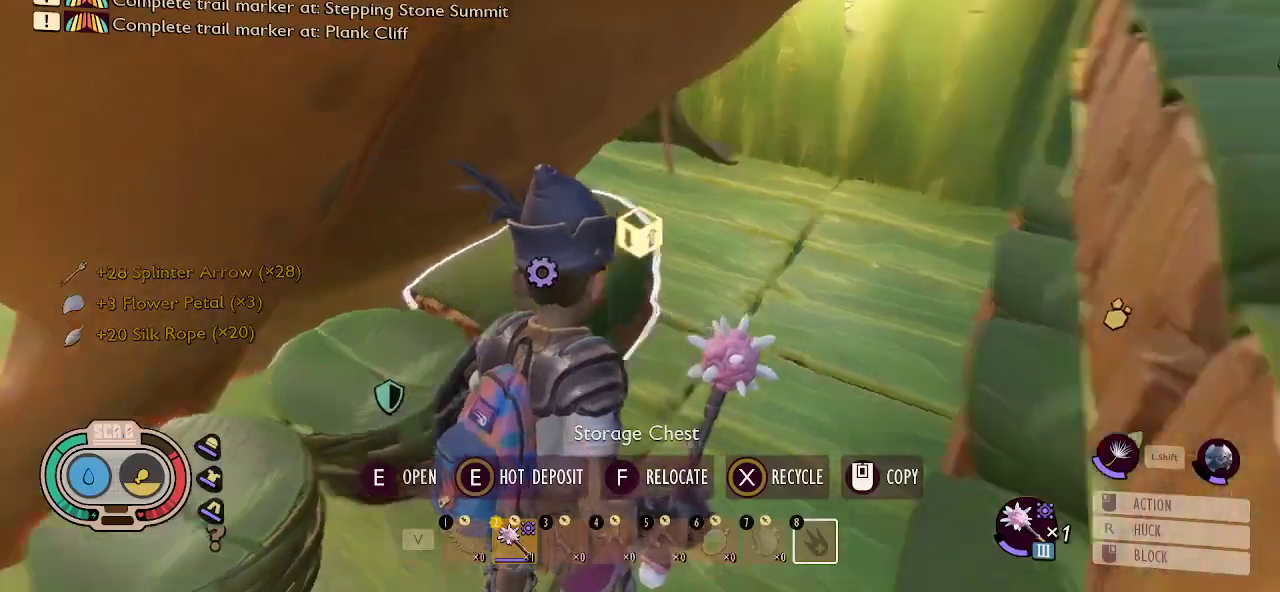
{"keys": ["a", "w"], "mouse": [], "mouse_move": "right", "events": [[183, "a", "down"], [283, "w", "down"]]}
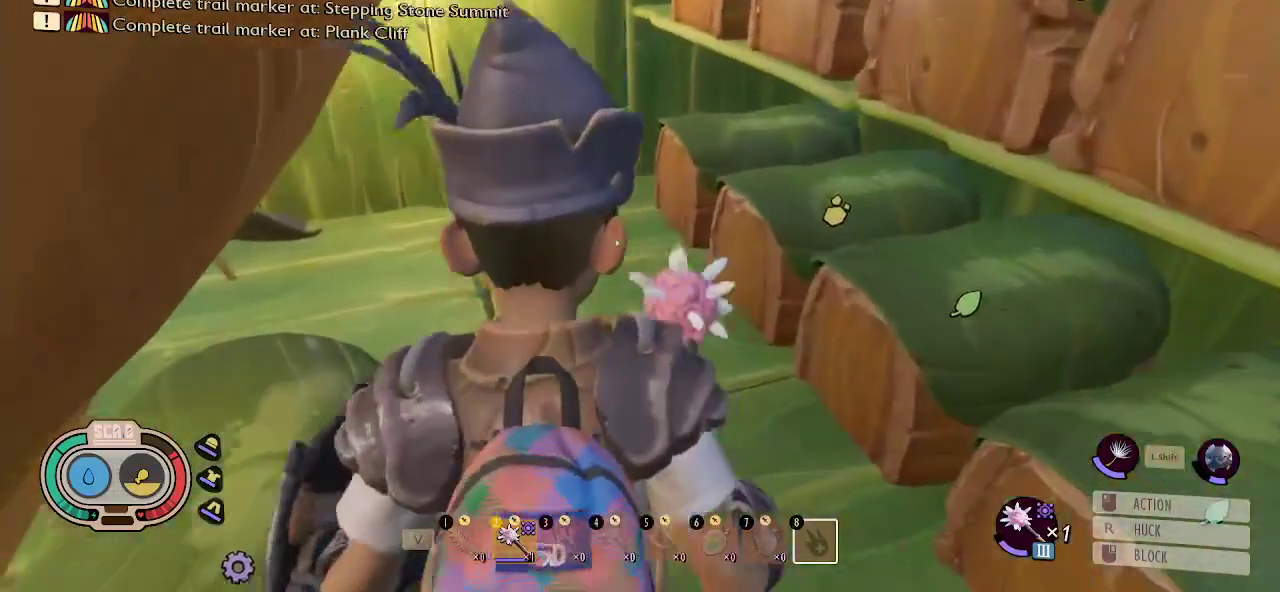
{"keys": [], "mouse": [], "mouse_move": "still", "events": [[66, "a", "up"], [300, "w", "up"], [350, "e", "down"], [433, "e", "up"]]}
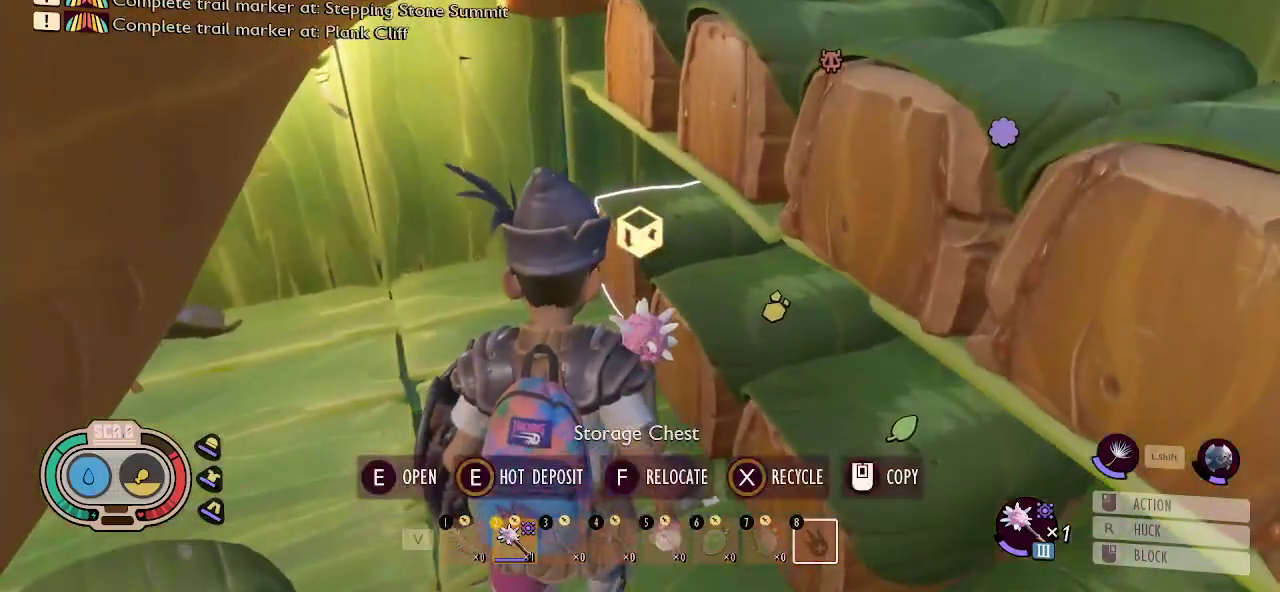
{"keys": [], "mouse": [], "mouse_move": "still", "events": [[416, "e", "down"], [500, "e", "up"]]}
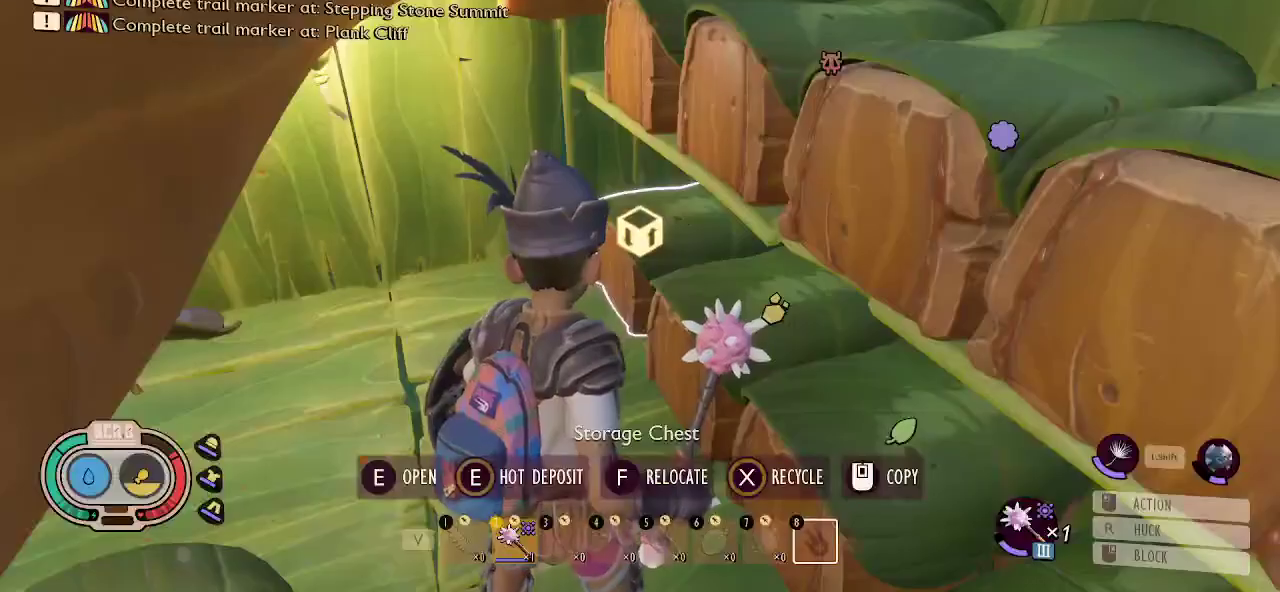
{"keys": [], "mouse": [], "mouse_move": "right", "events": []}
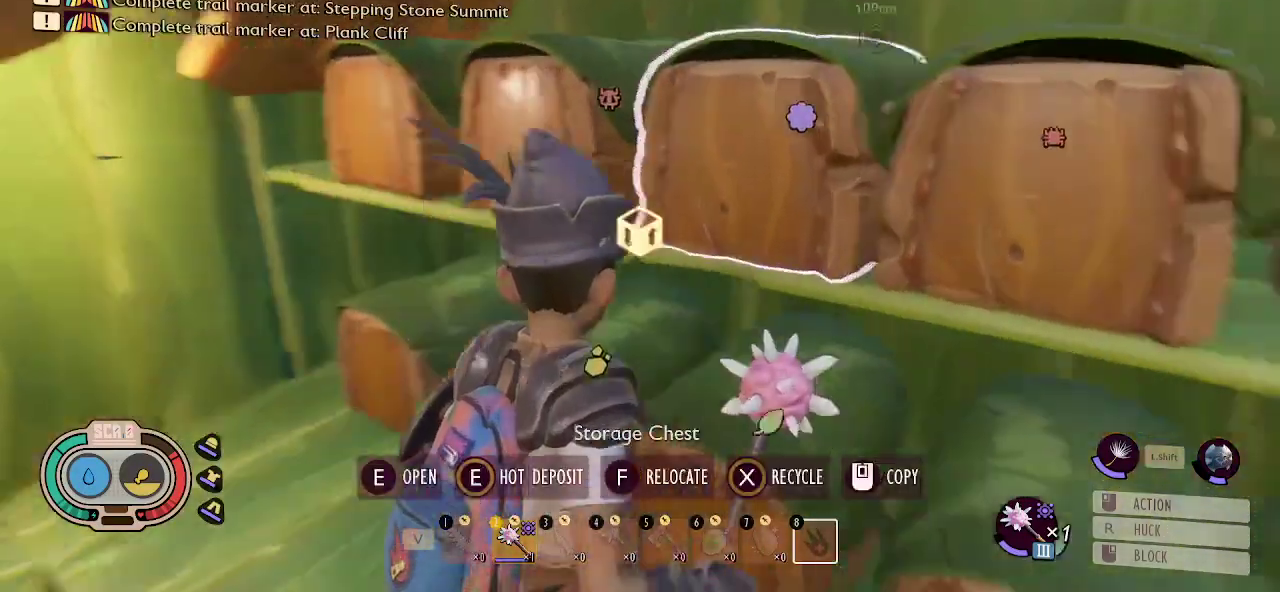
{"keys": ["d", "w"], "mouse": [], "mouse_move": "down-right", "events": [[300, "d", "down"], [483, "w", "down"]]}
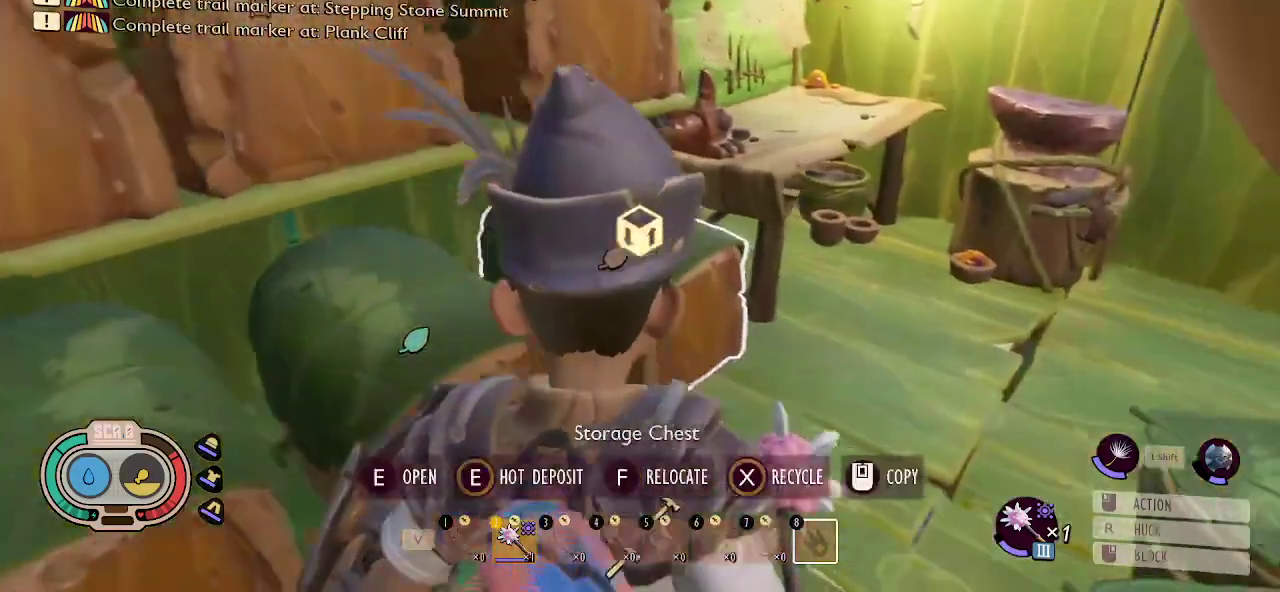
{"keys": [], "mouse": [], "mouse_move": "still", "events": [[133, "d", "up"], [166, "w", "up"], [266, "e", "down"], [416, "e", "up"]]}
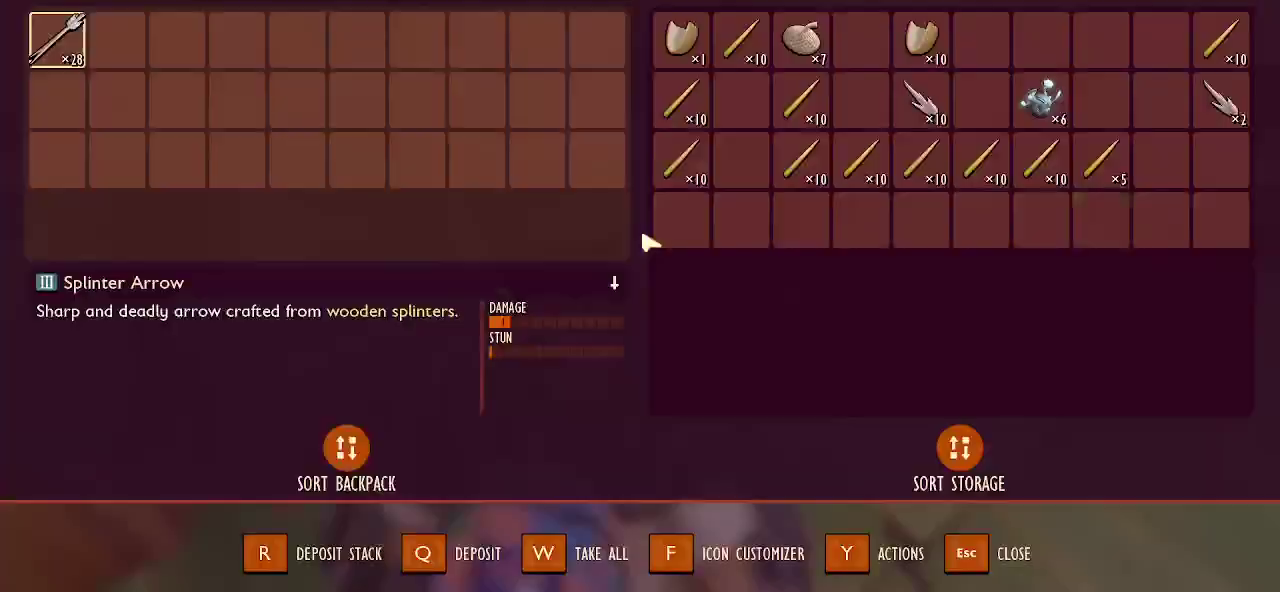
{"keys": [], "mouse": [], "mouse_move": "still", "events": []}
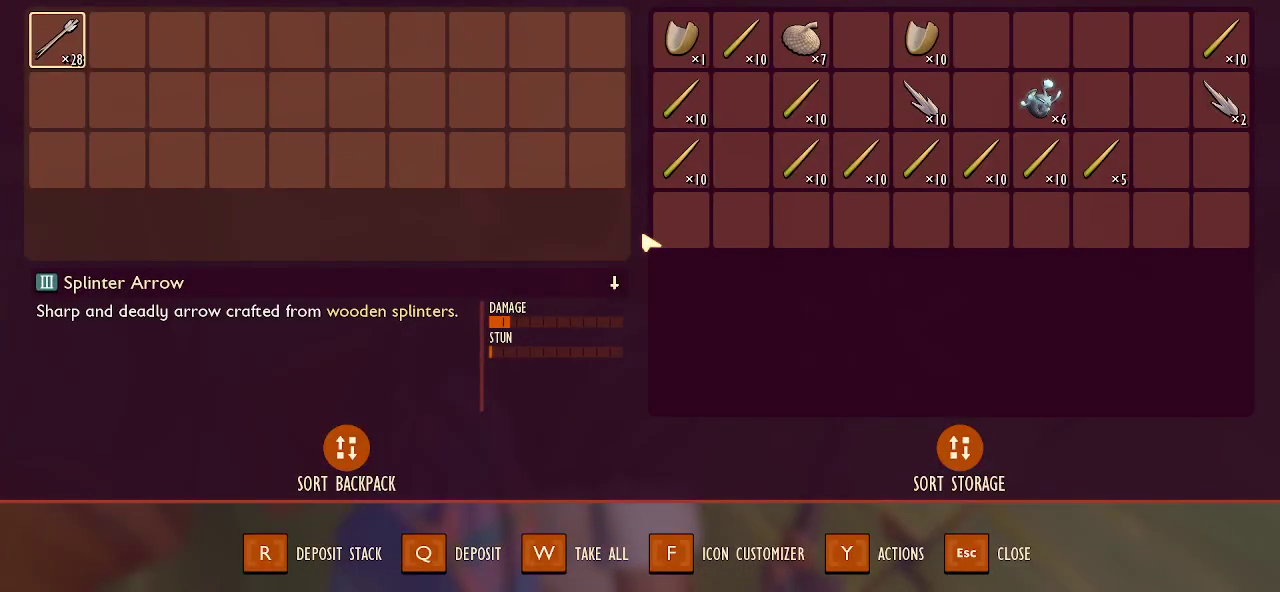
{"keys": ["e"], "mouse": [], "mouse_move": "still", "events": [[483, "e", "down"]]}
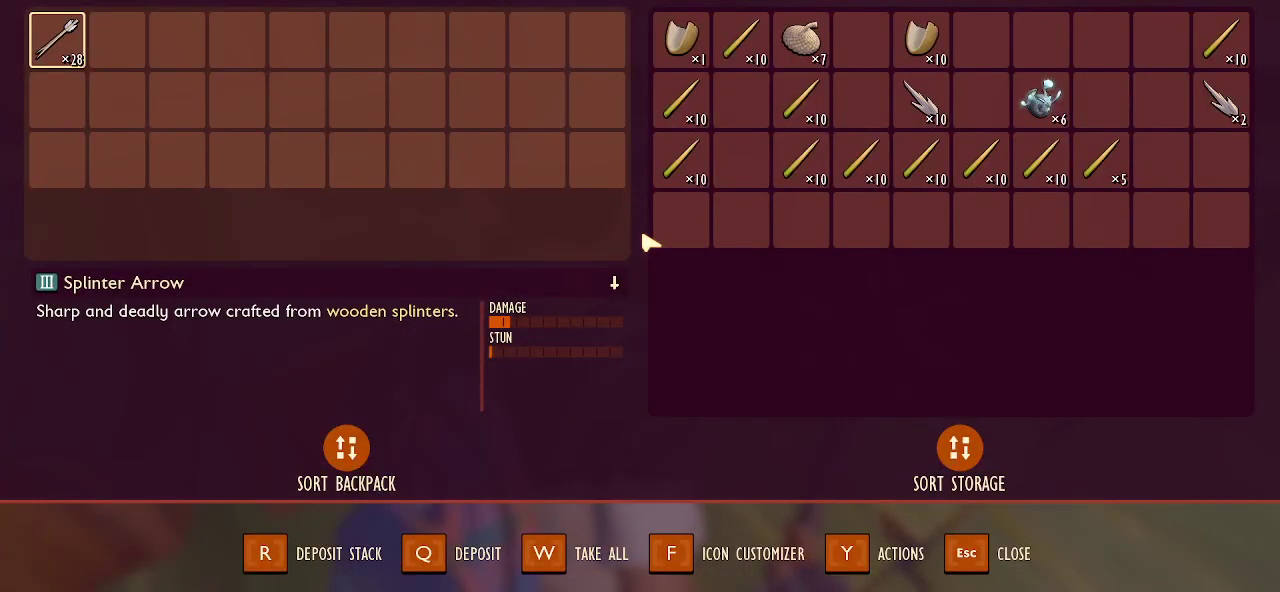
{"keys": ["e"], "mouse": [], "mouse_move": "still", "events": [[133, "e", "up"], [416, "e", "down"]]}
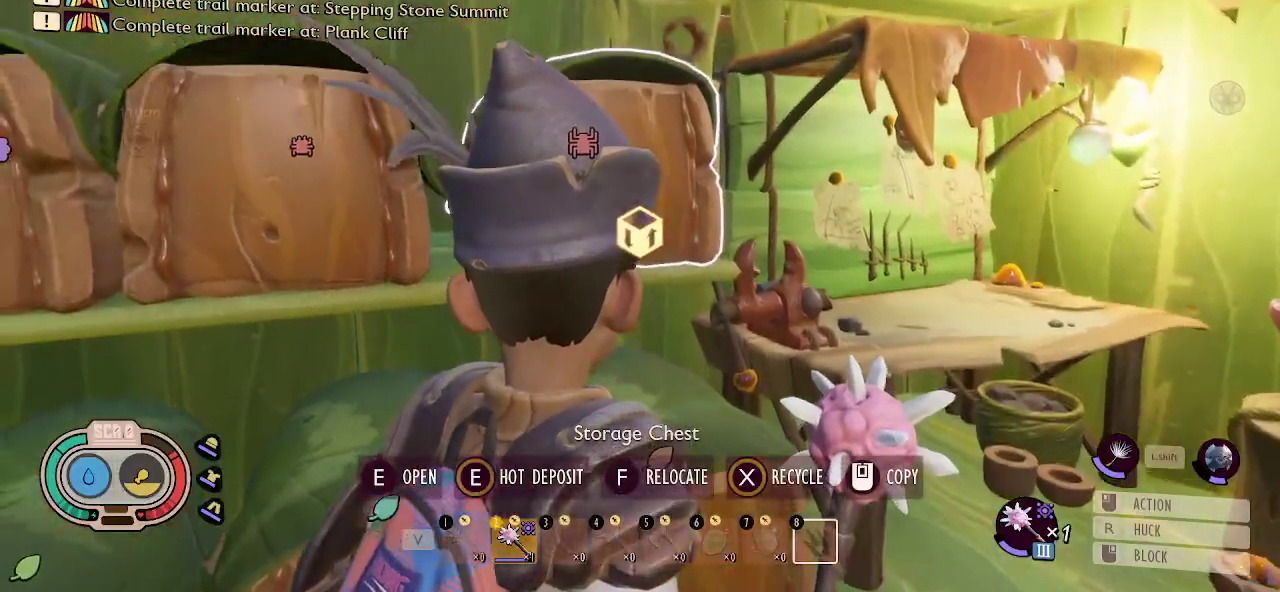
{"keys": [], "mouse": [], "mouse_move": "still", "events": [[50, "e", "up"]]}
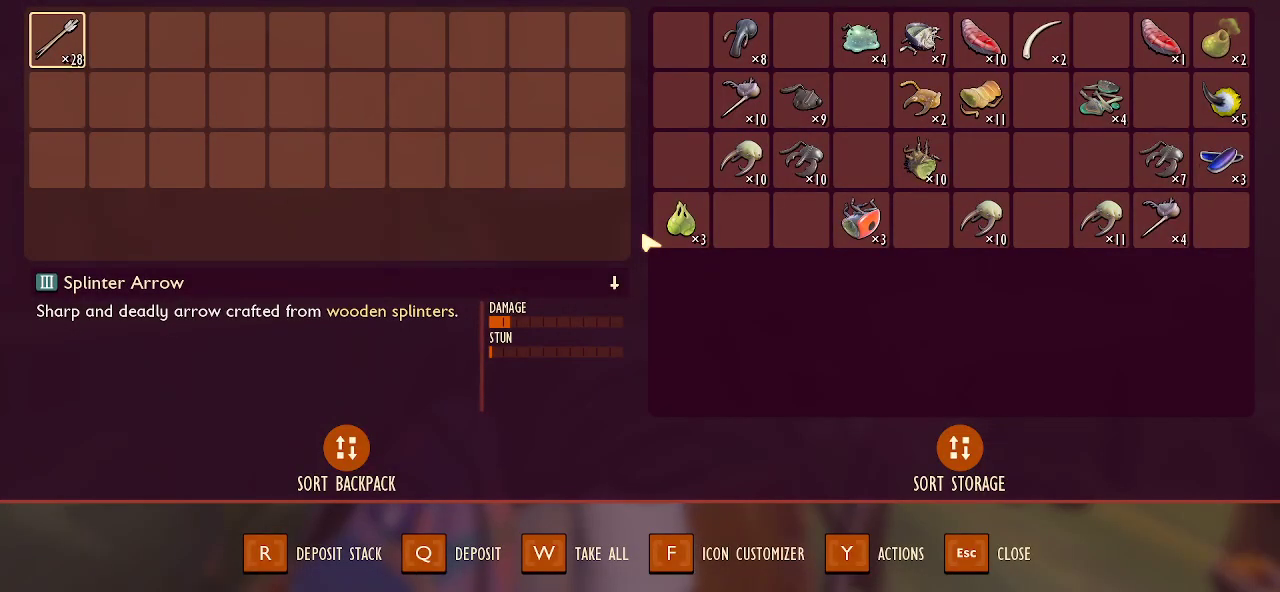
{"keys": [], "mouse": [], "mouse_move": "still", "events": []}
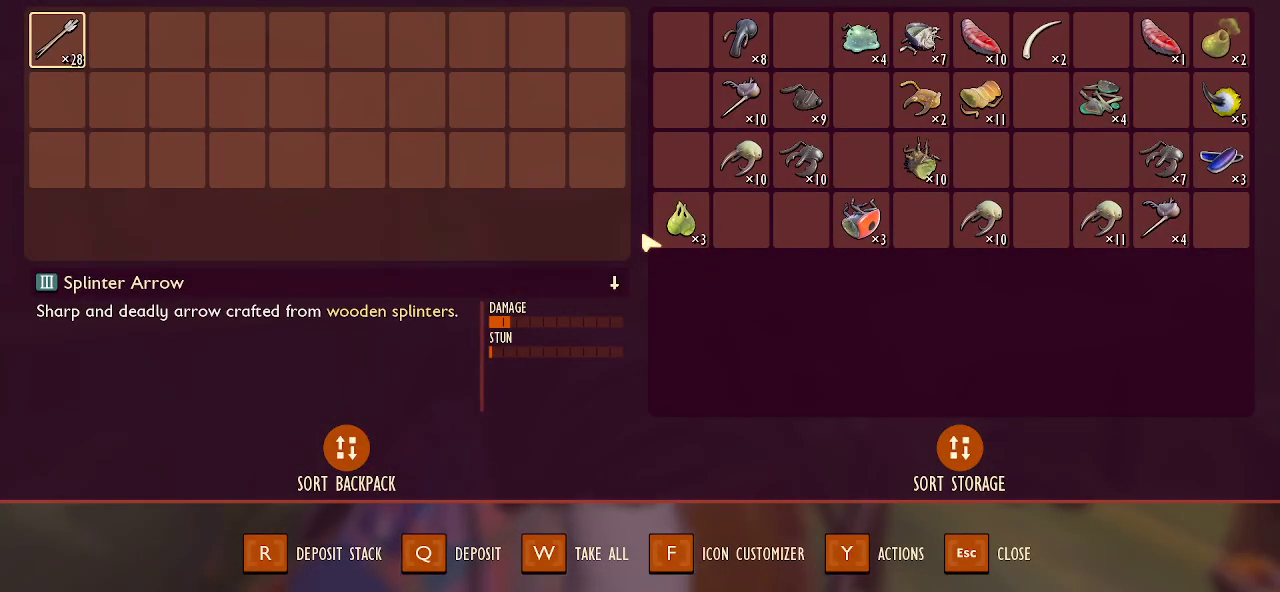
{"keys": [], "mouse": [], "mouse_move": "still", "events": []}
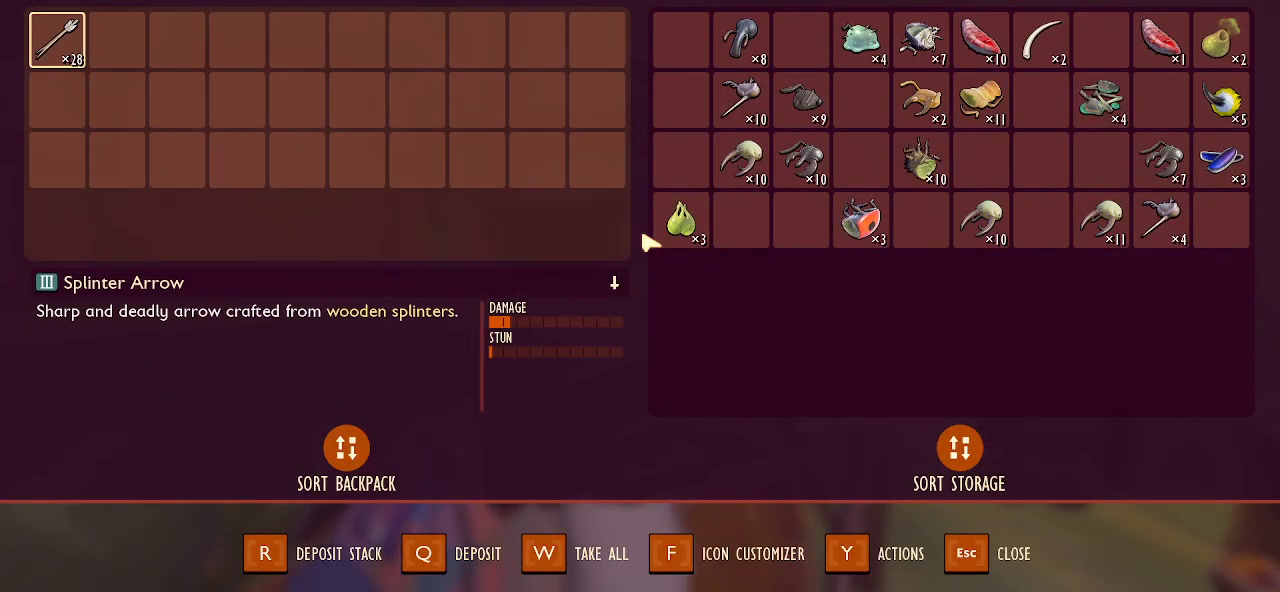
{"keys": [], "mouse": [], "mouse_move": "right", "events": []}
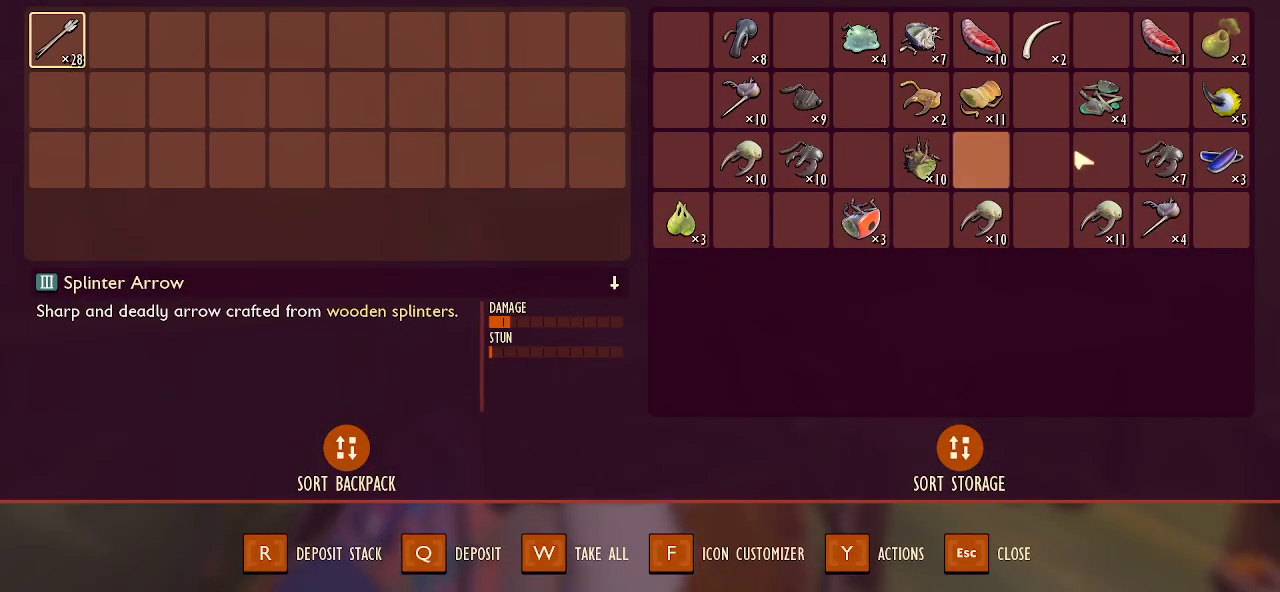
{"keys": [], "mouse": [], "mouse_move": "down", "events": []}
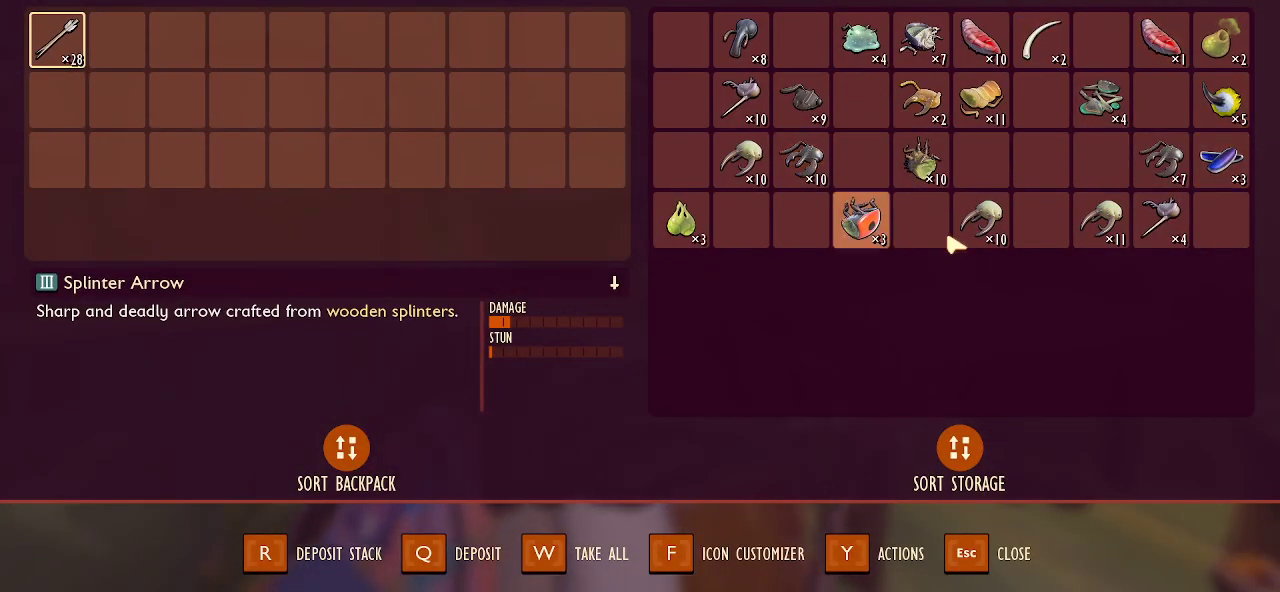
{"keys": [], "mouse": [], "mouse_move": "left", "events": [[66, "e", "down"], [166, "e", "up"]]}
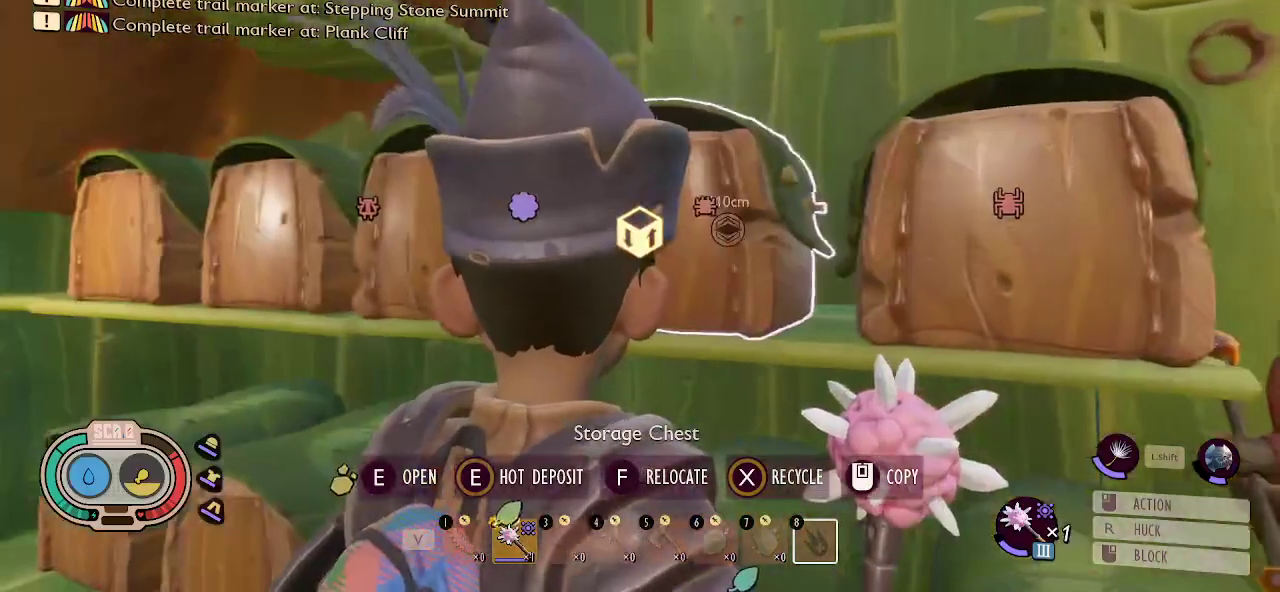
{"keys": [], "mouse": [], "mouse_move": "still", "events": [[50, "e", "down"], [133, "e", "up"]]}
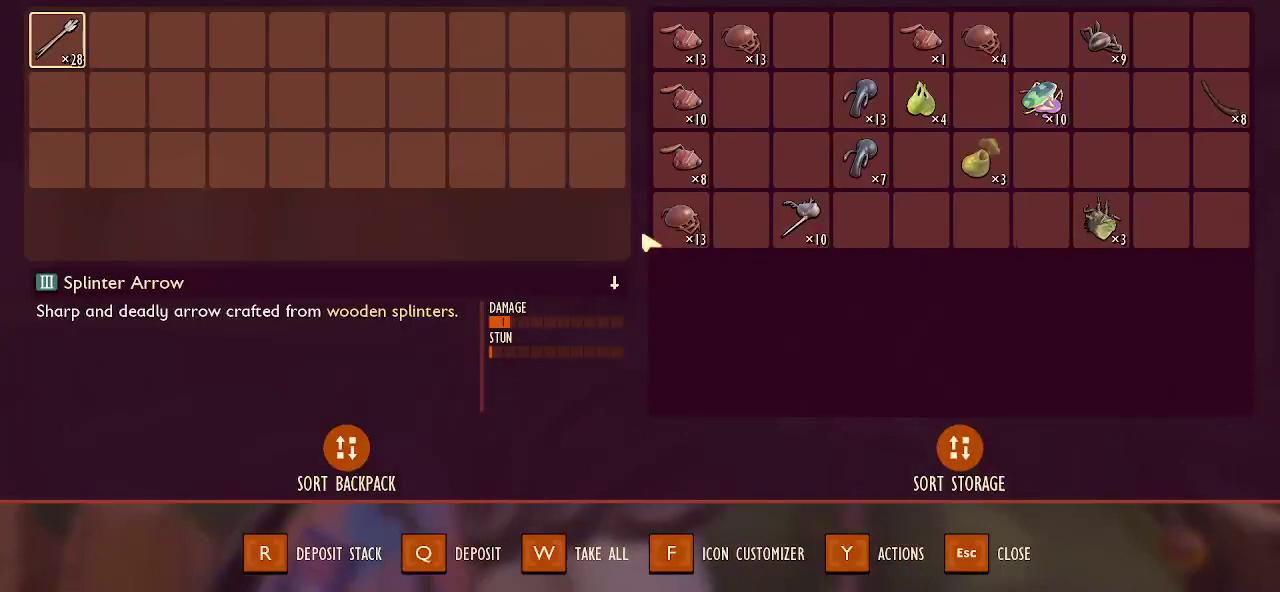
{"keys": [], "mouse": [], "mouse_move": "still", "events": []}
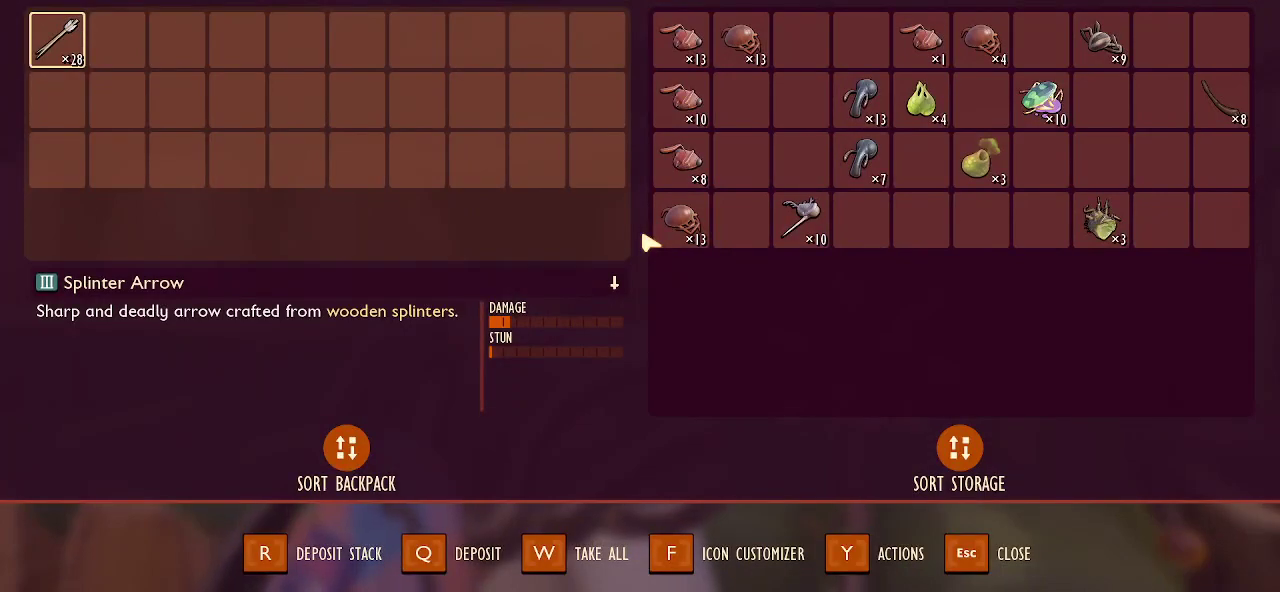
{"keys": ["e"], "mouse": [], "mouse_move": "still", "events": [[400, "e", "down"]]}